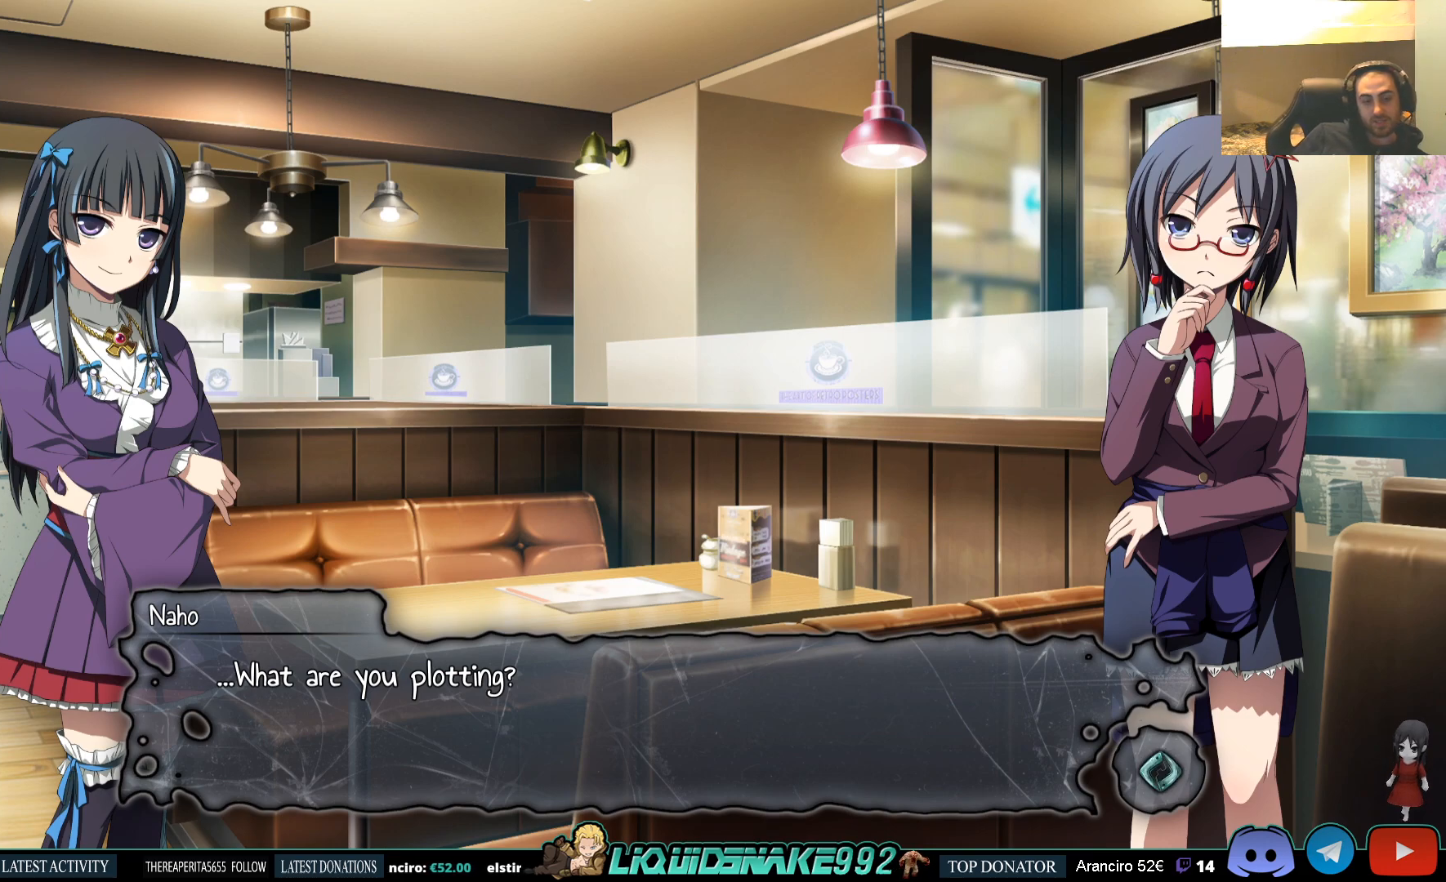
Gameplay with a controller (PlayStation layout); each line is a JSON object with the inputs held at the frame after it. "events" lists button and stick changes between this image and that frame as [ms after this image, input, new state], when the widget could be followed in between.
{"buttons": ["CROSS"], "left_stick": "center", "right_stick": "center", "events": [[50, "CROSS", "down"], [167, "CROSS", "up"], [483, "CROSS", "down"]]}
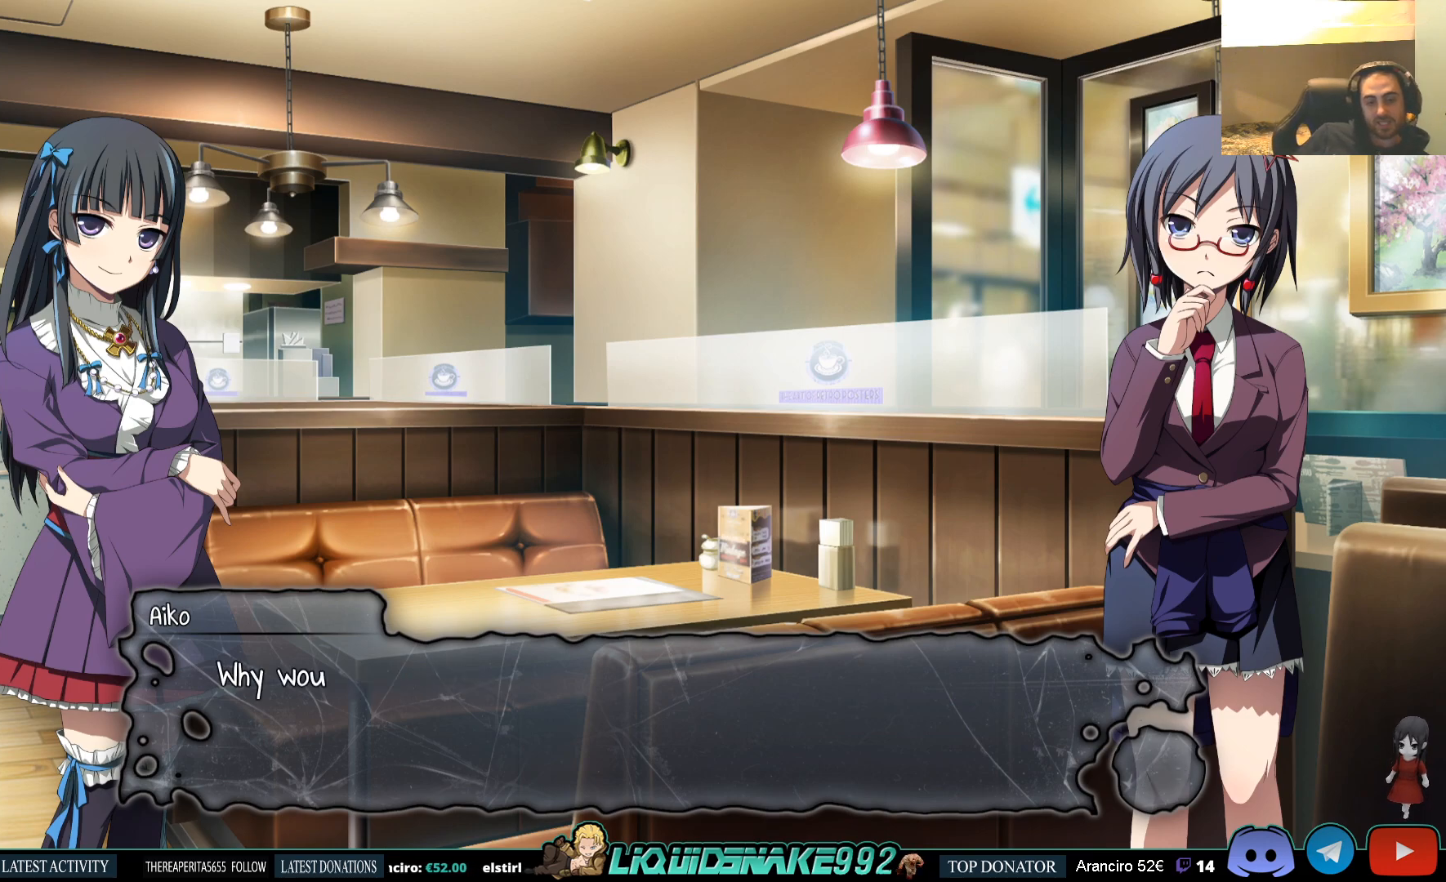
{"buttons": [], "left_stick": "center", "right_stick": "center", "events": [[83, "CROSS", "up"]]}
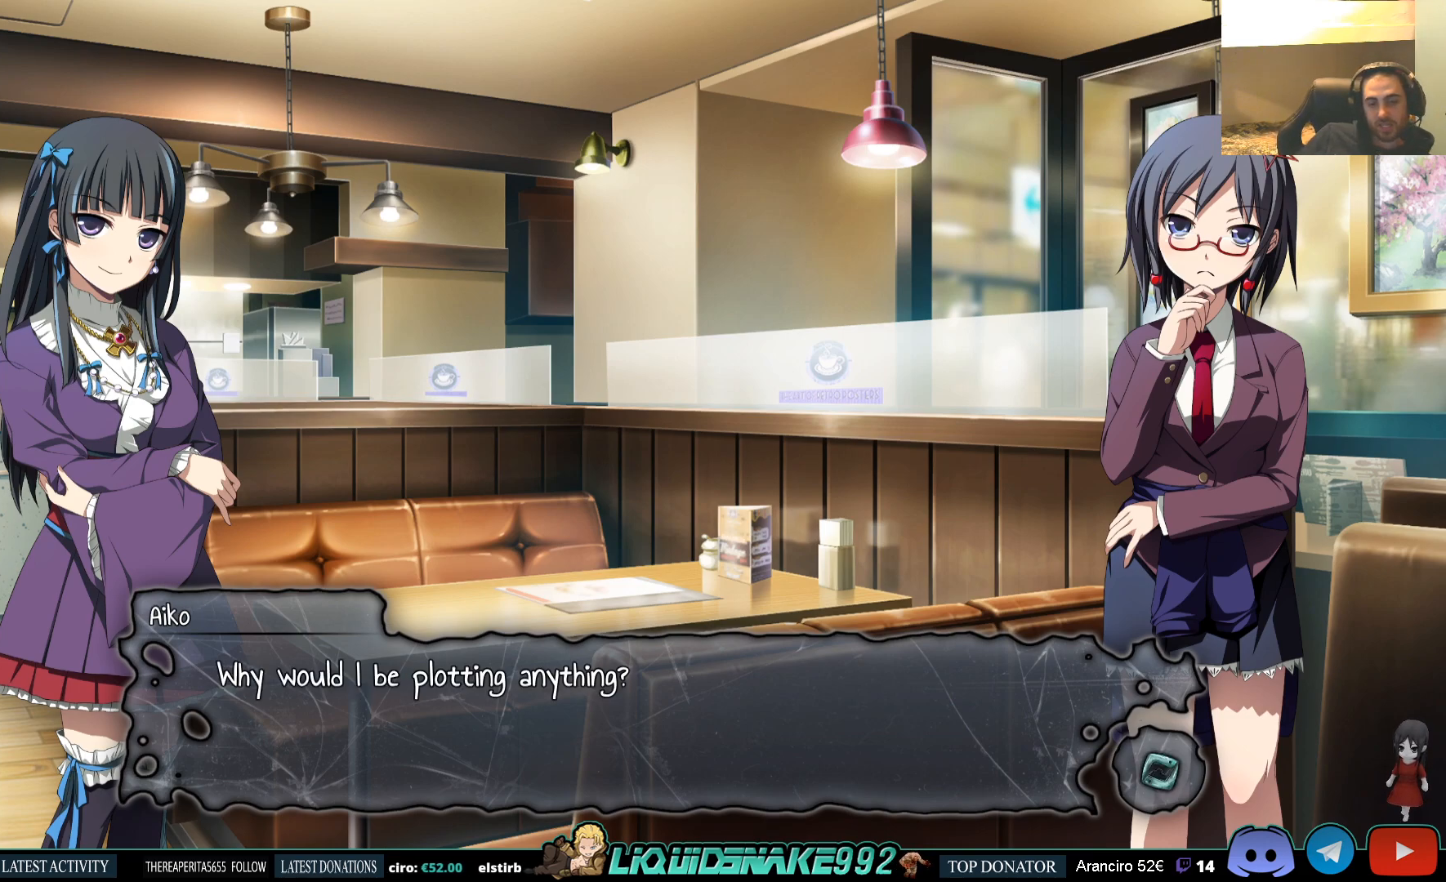
{"buttons": [], "left_stick": "center", "right_stick": "center", "events": []}
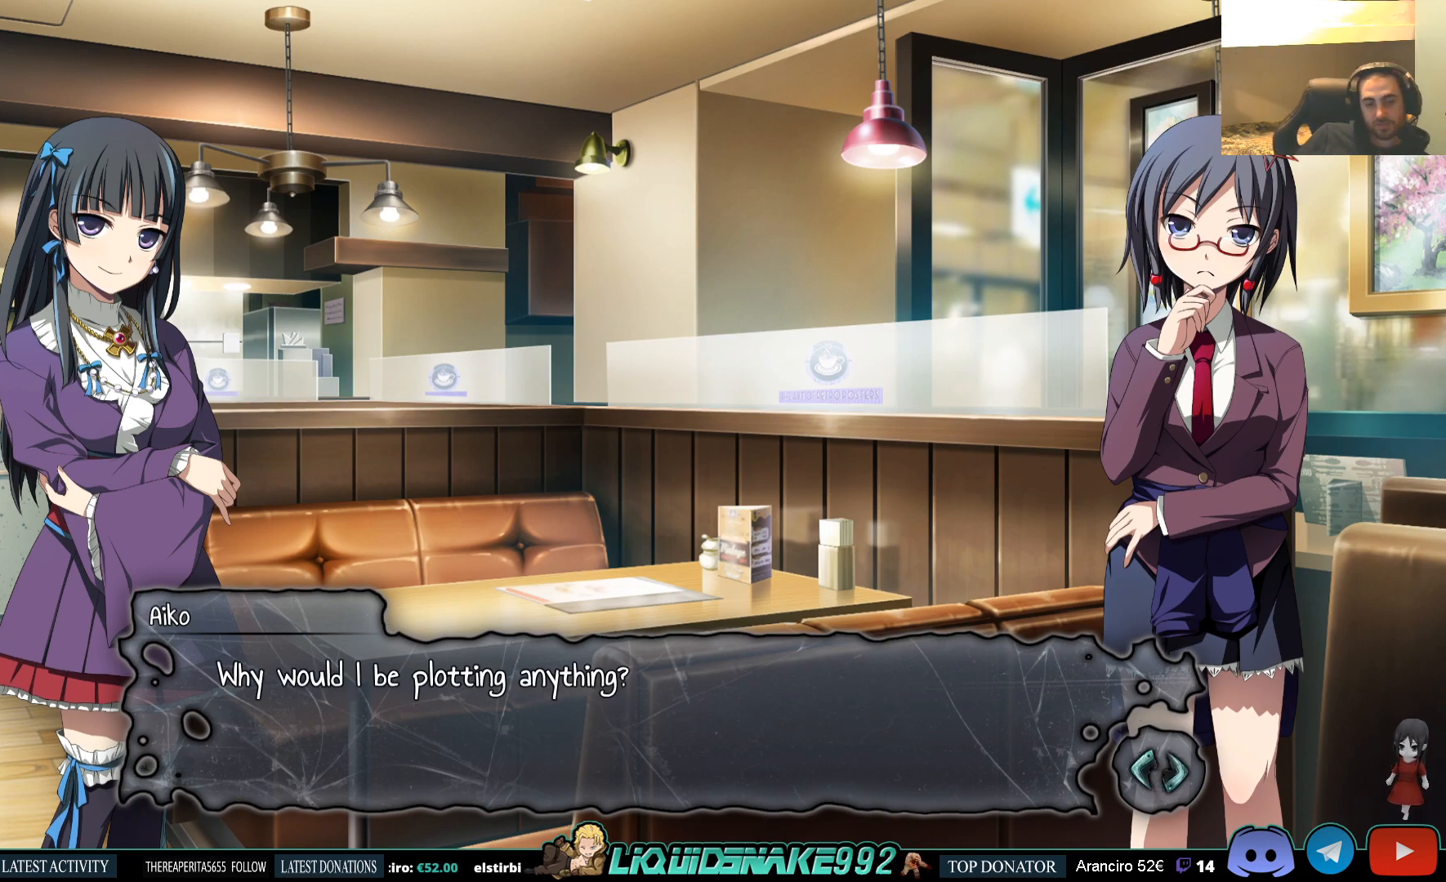
{"buttons": [], "left_stick": "center", "right_stick": "center", "events": []}
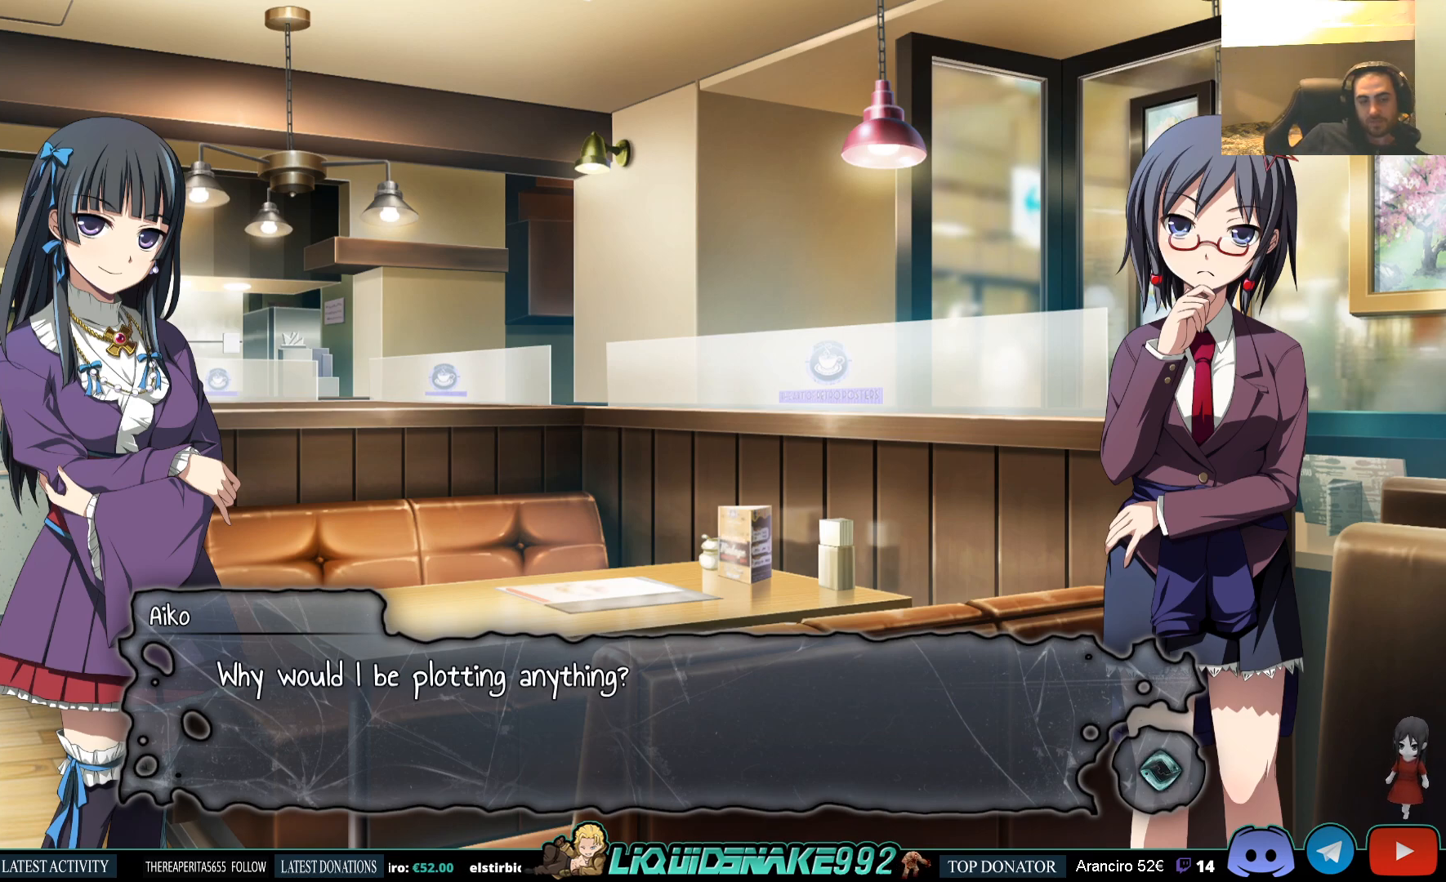
{"buttons": [], "left_stick": "center", "right_stick": "center", "events": []}
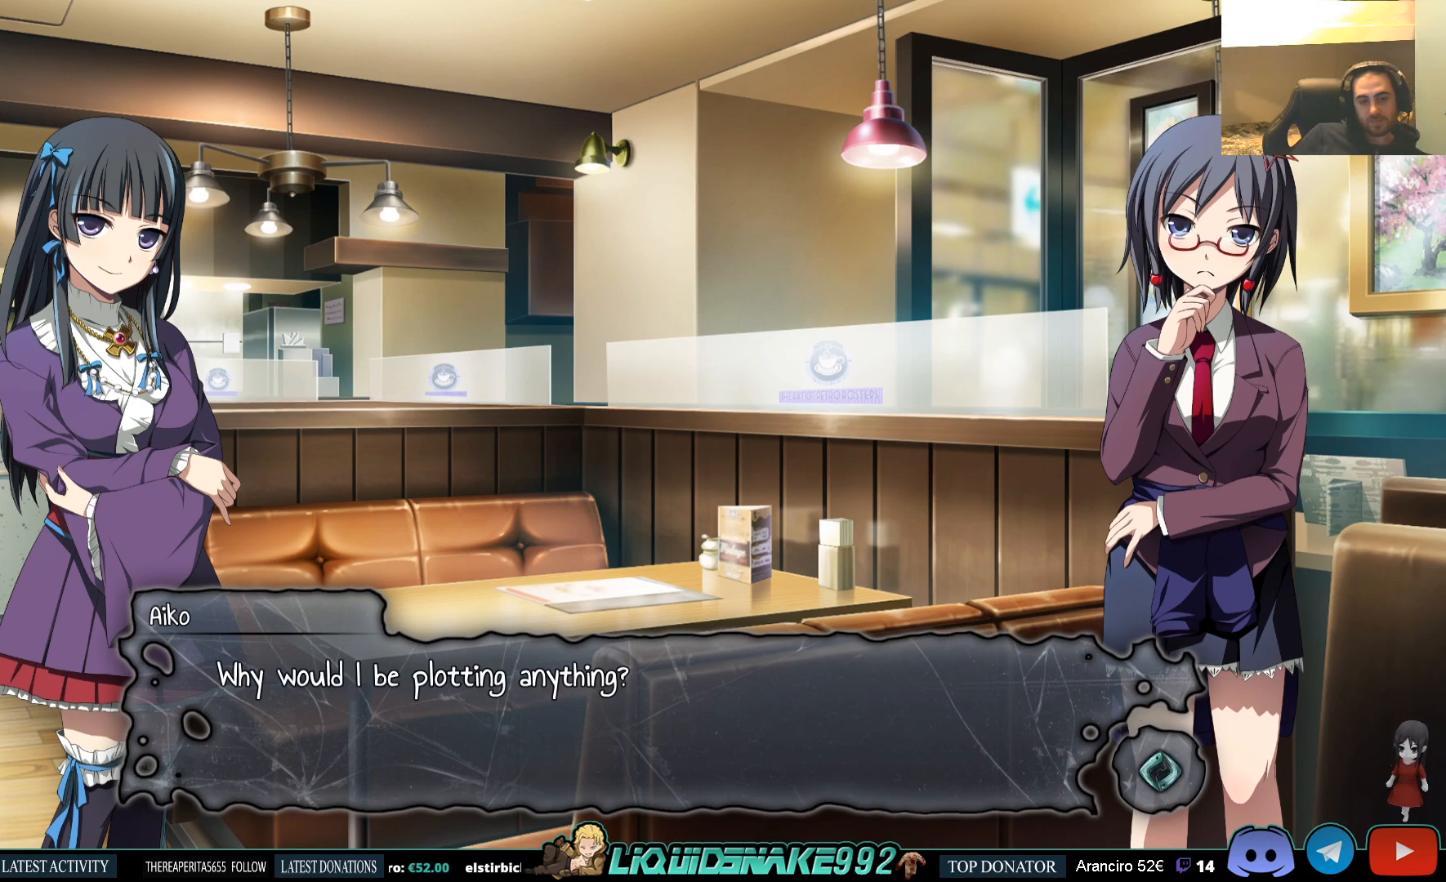
{"buttons": [], "left_stick": "center", "right_stick": "center", "events": []}
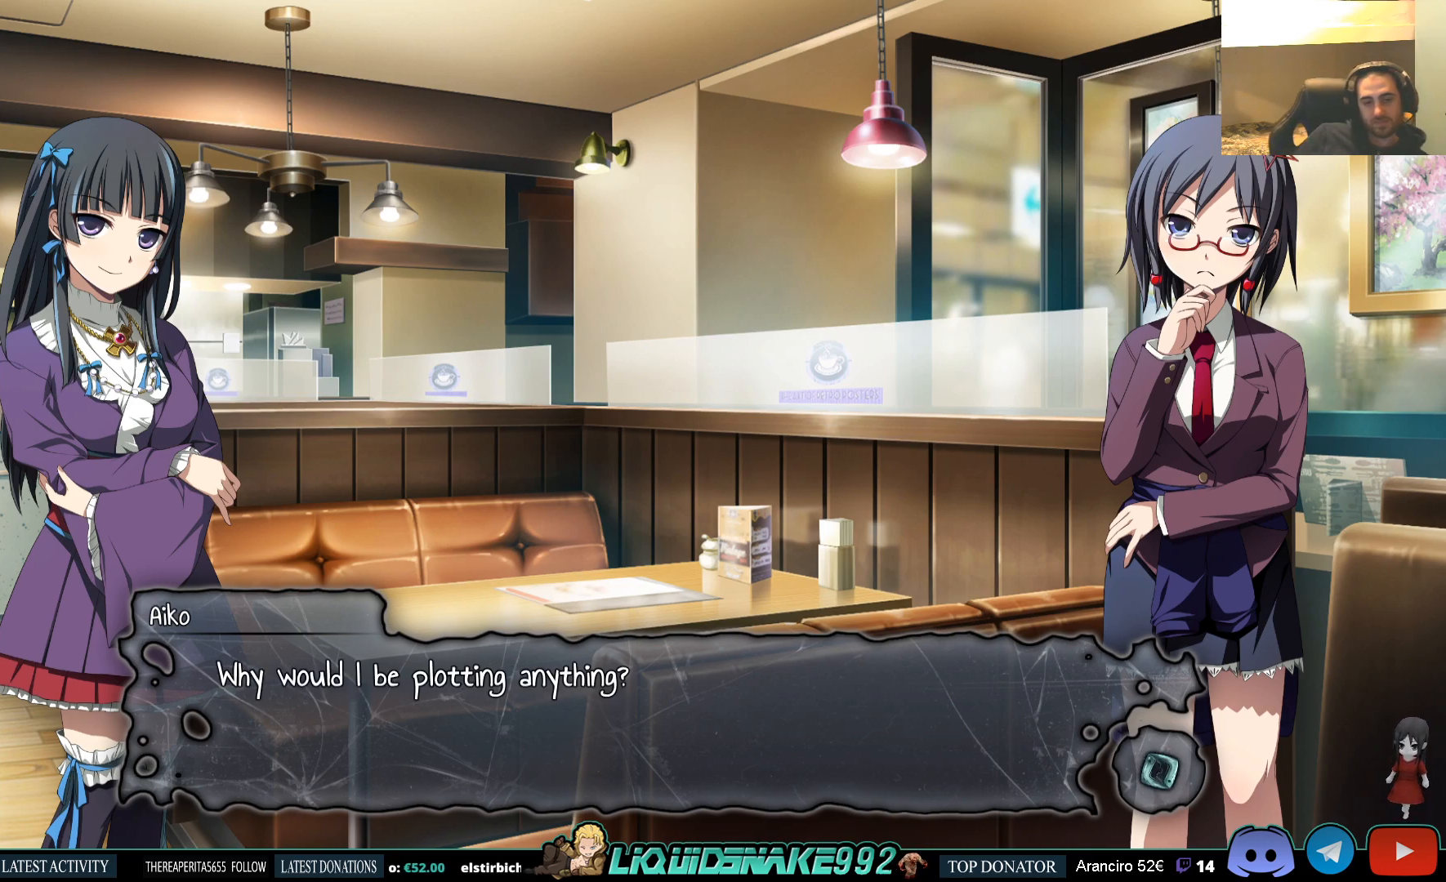
{"buttons": [], "left_stick": "center", "right_stick": "center", "events": []}
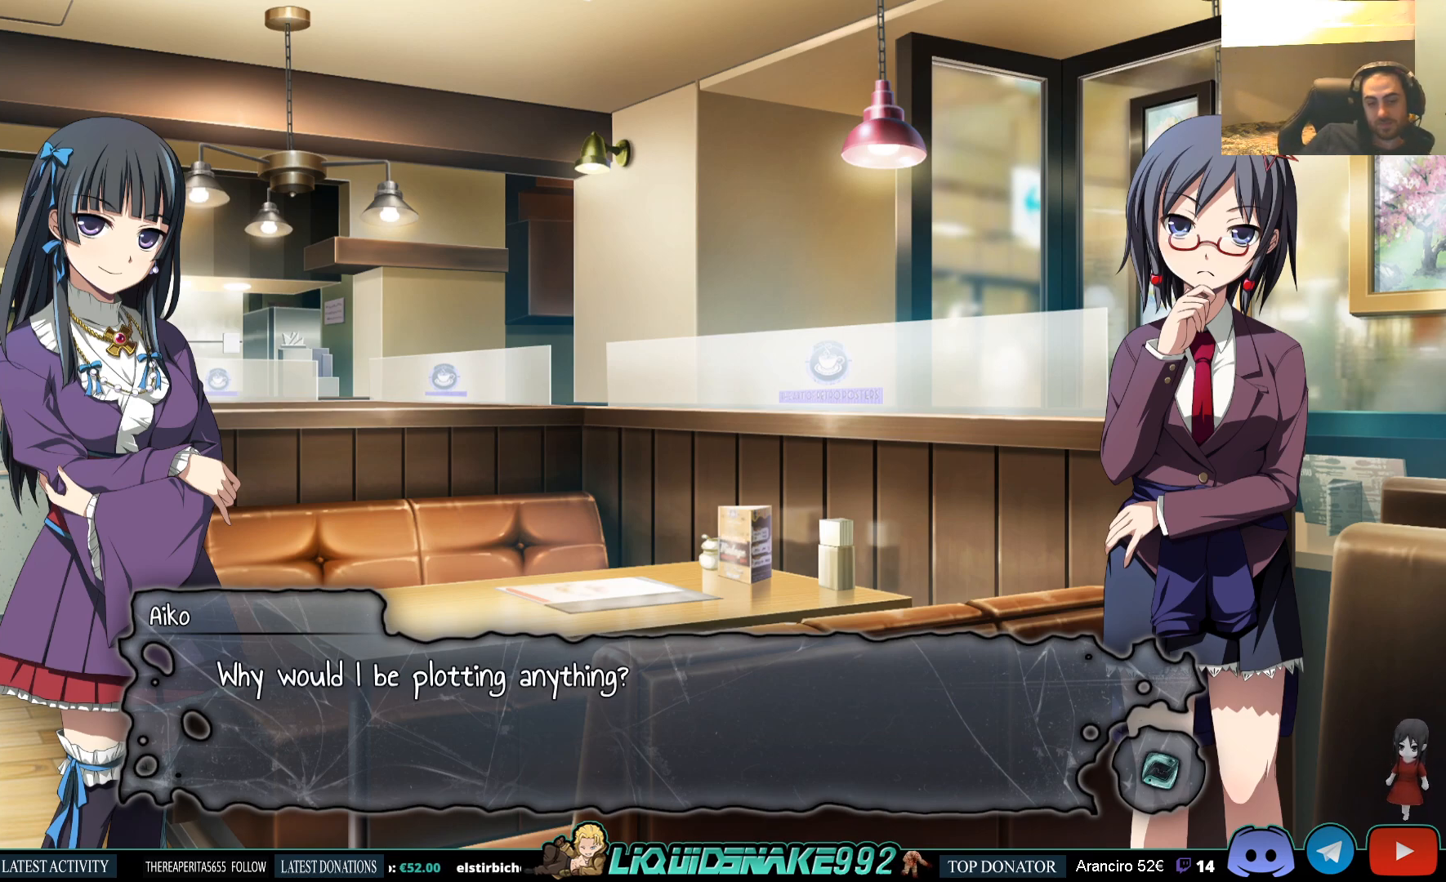
{"buttons": [], "left_stick": "center", "right_stick": "center", "events": []}
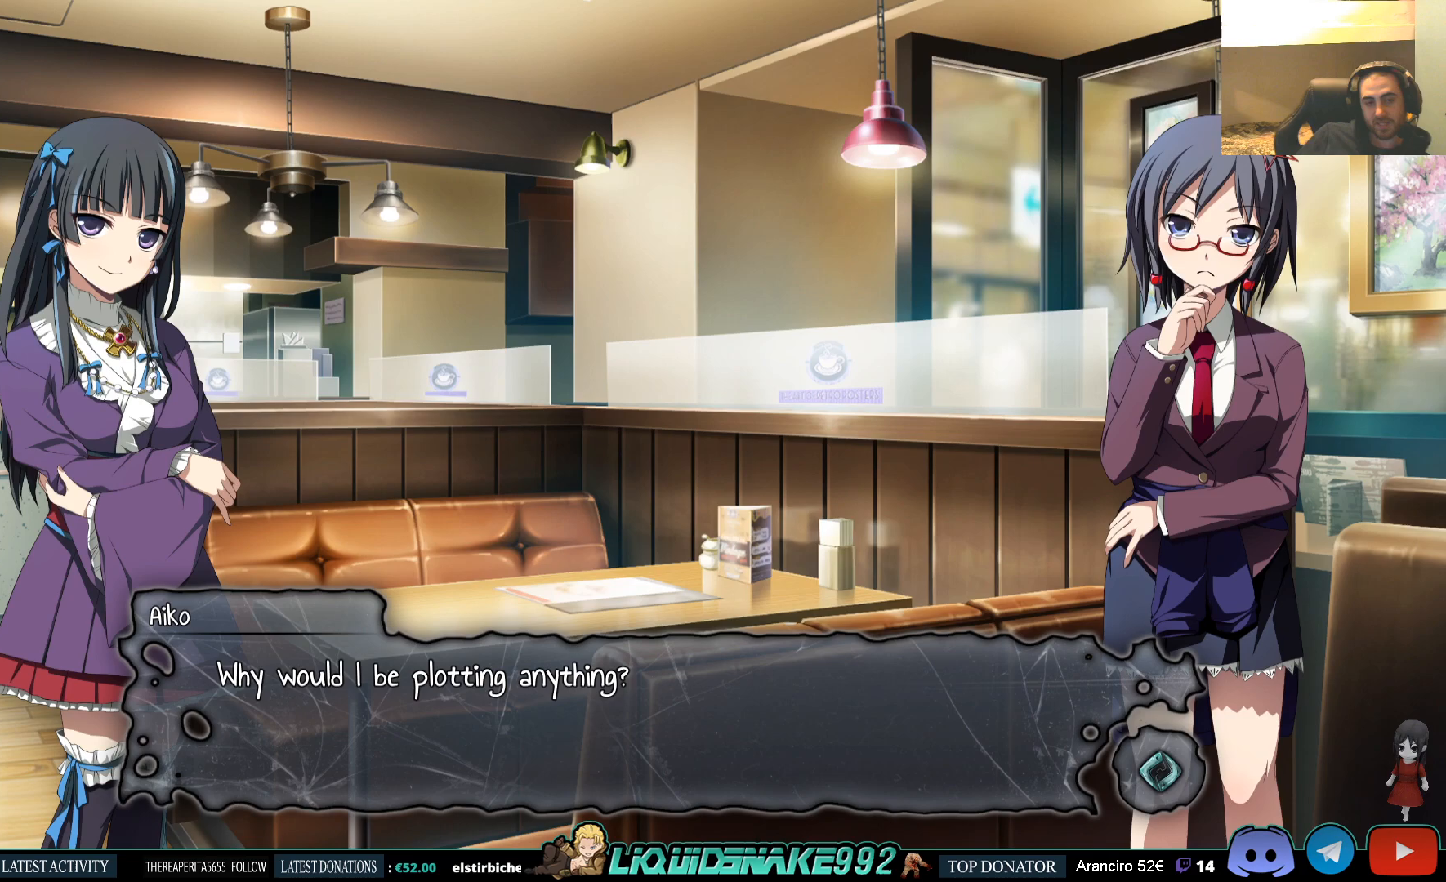
{"buttons": ["CROSS"], "left_stick": "center", "right_stick": "center", "events": [[400, "CROSS", "down"]]}
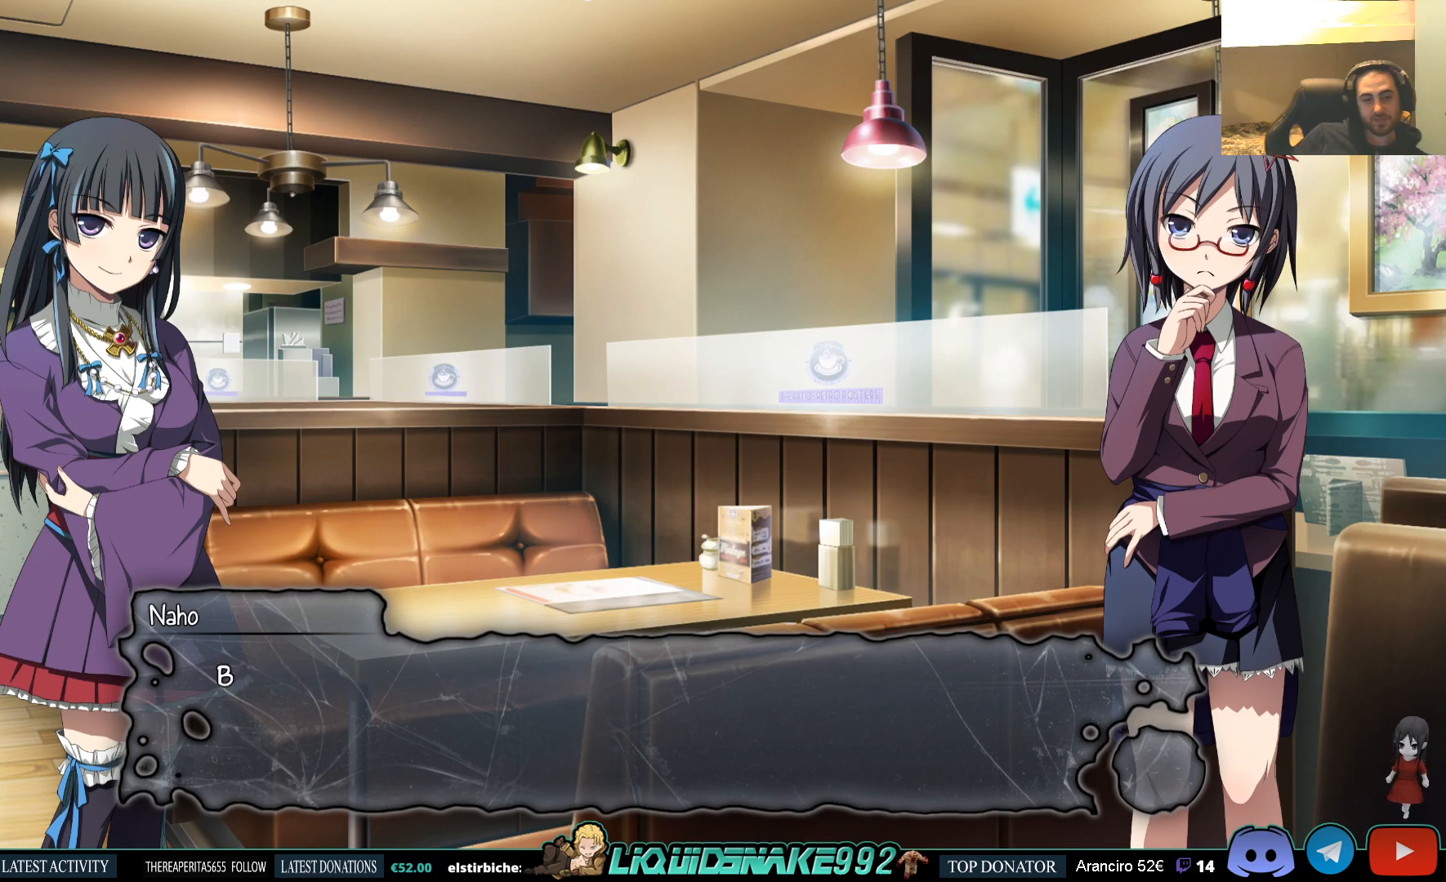
{"buttons": ["CROSS"], "left_stick": "center", "right_stick": "center", "events": [[50, "CROSS", "up"], [417, "CROSS", "down"]]}
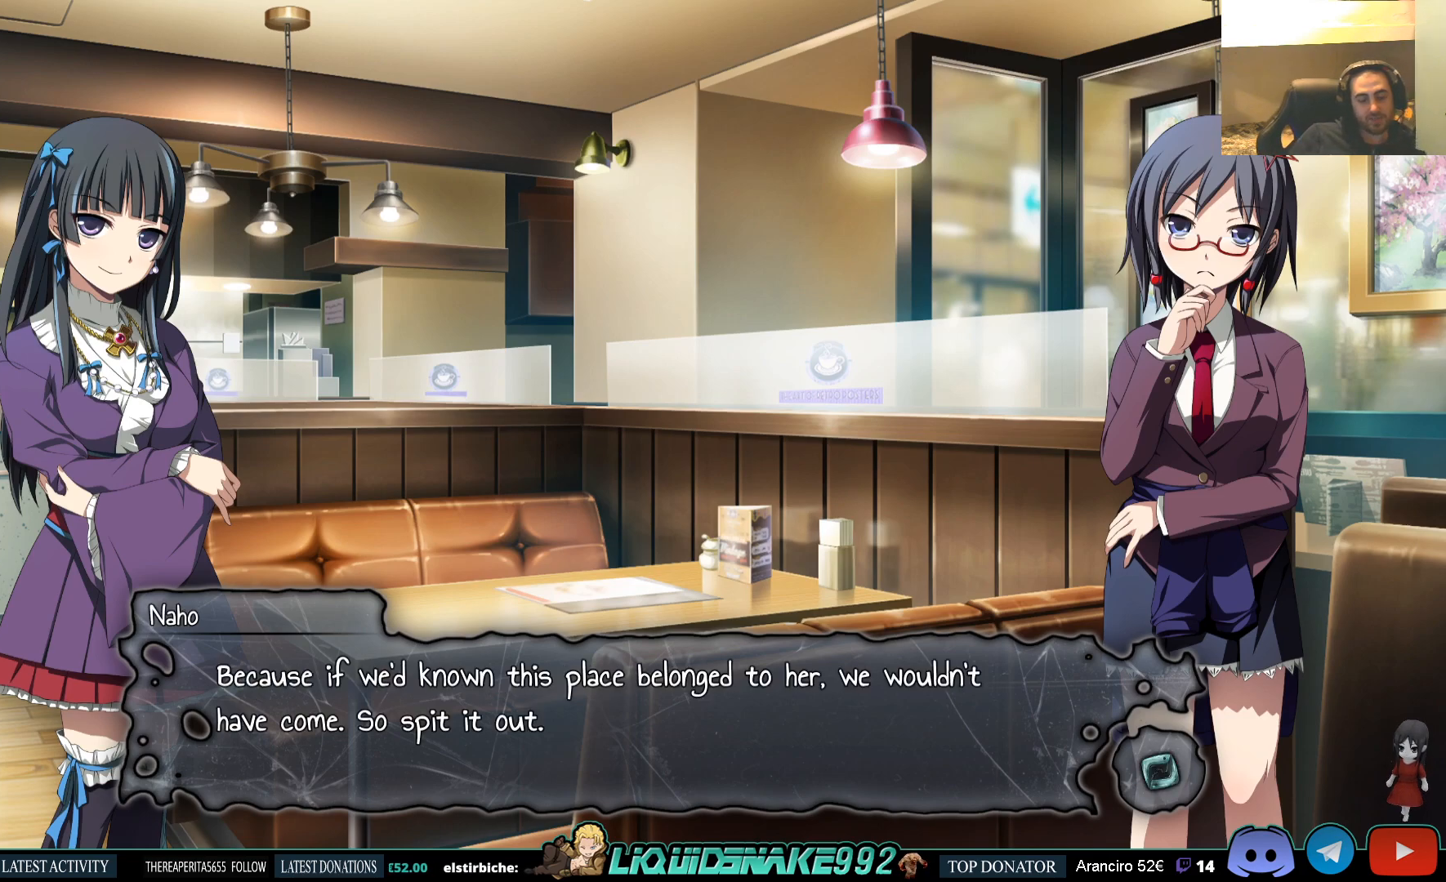
{"buttons": [], "left_stick": "center", "right_stick": "center", "events": [[33, "CROSS", "up"]]}